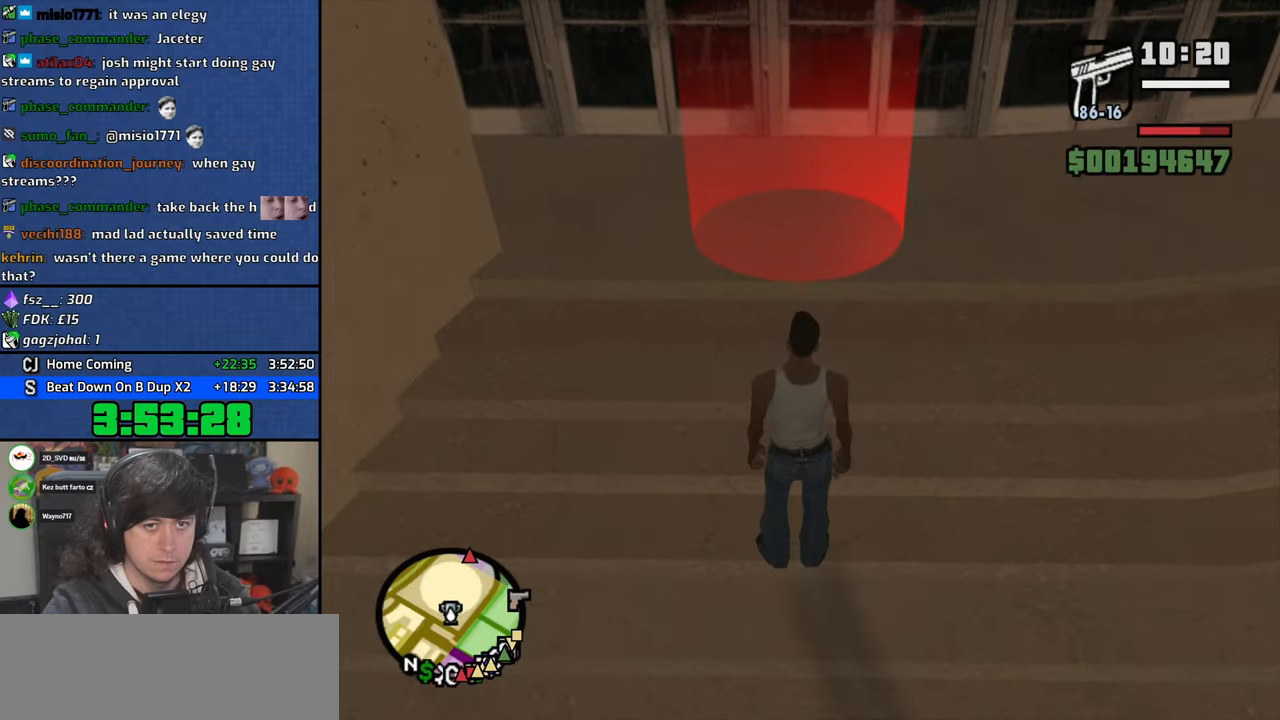
Gameplay with keyboard and mouse; each line is a JSON object with the keys and mouse buttons held at the frame after it. "events" lists presses ("down") and releases ("up") of "1", "2", "3", "4", "5", "6", "8", "a", "alt", "b", "c", "ctrl", "d", "down", "e", "escape", "f", "f1", "f2", "f3", "g", "h", "left", "n", "num2", "q", "r", "right", "s", "shift", "space", "t", "tab", "up", "v", "w", "x", "y", "z", "mouse_left", "mouse_wheel" and "mouse_right" between this image and that frame as [ms after this image, input, new state], when the widget could be followed in between. "mouse_left", "mouse_wheel", "mouse_right" = the "left", "wheel", "right" buttons of the "mouse" list. No other keys are recorded. "wheel" means that the mouse wheel is clicked or scrolled. Mouse movement is not recorded.
{"keys": ["w"], "mouse": [], "events": [[133, "w", "down"]]}
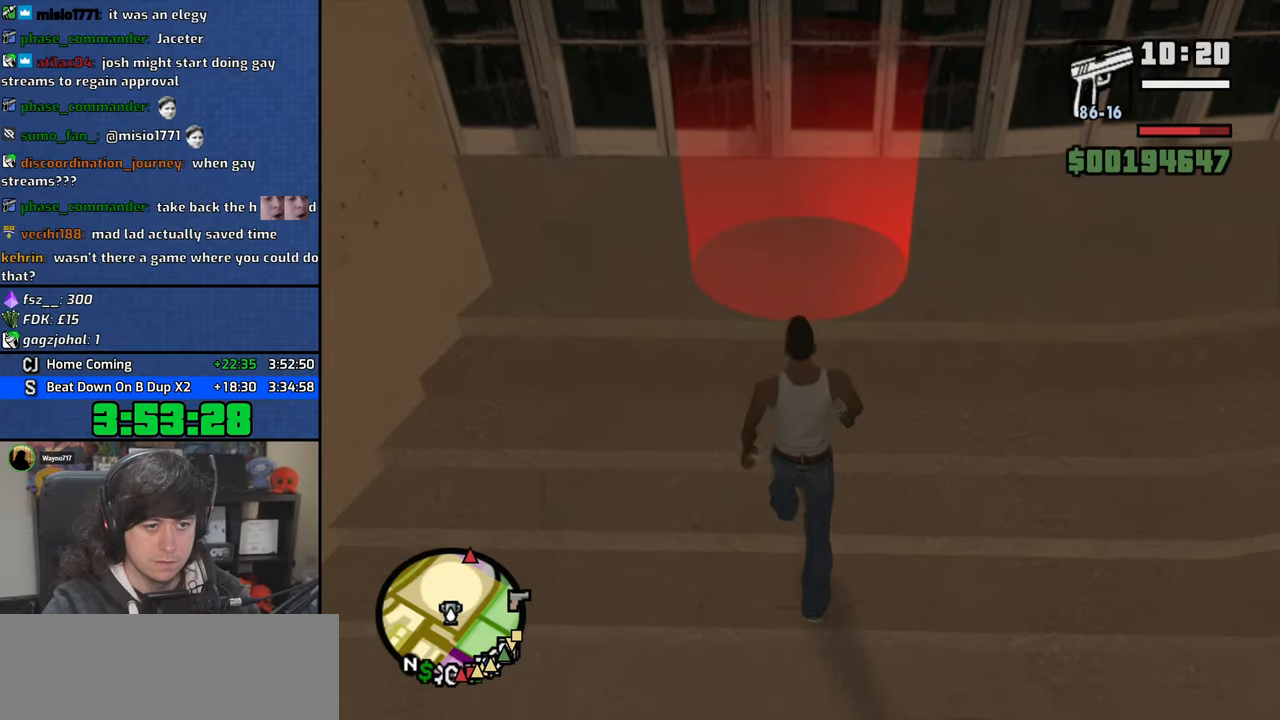
{"keys": ["escape"], "mouse": [], "events": [[333, "w", "up"], [450, "escape", "down"]]}
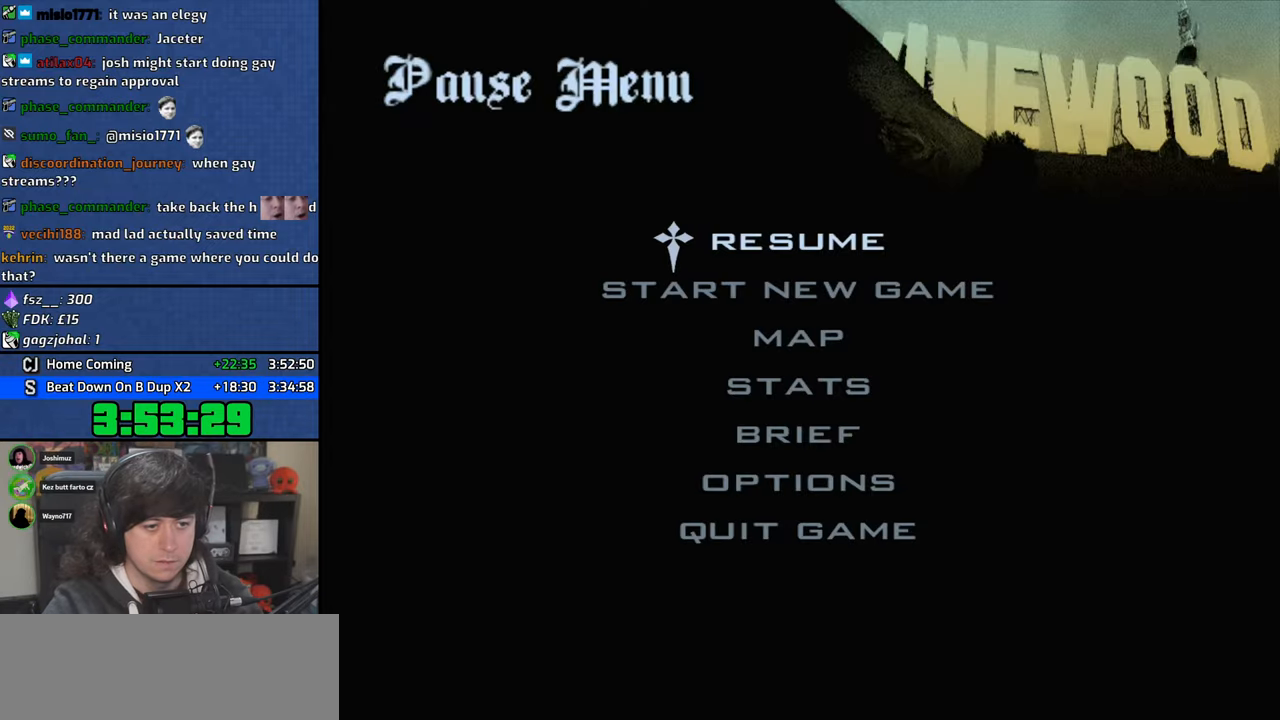
{"keys": ["escape"], "mouse": [], "events": []}
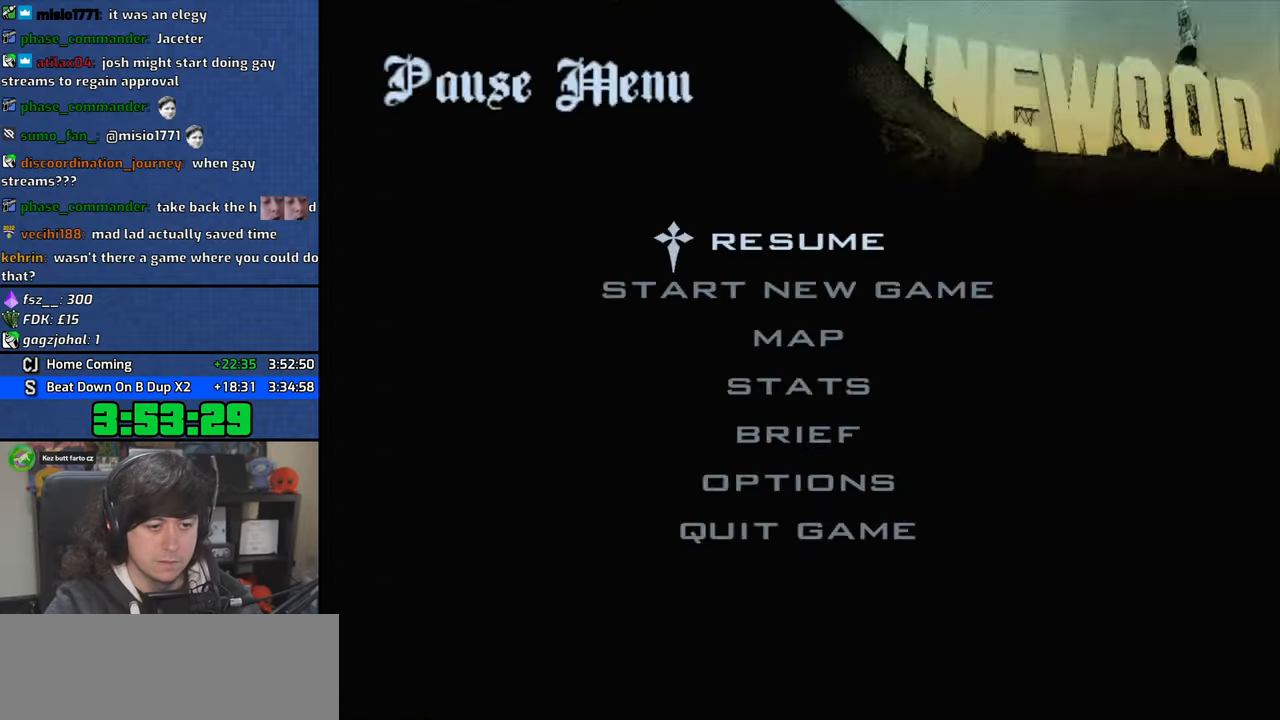
{"keys": ["escape"], "mouse": [], "events": []}
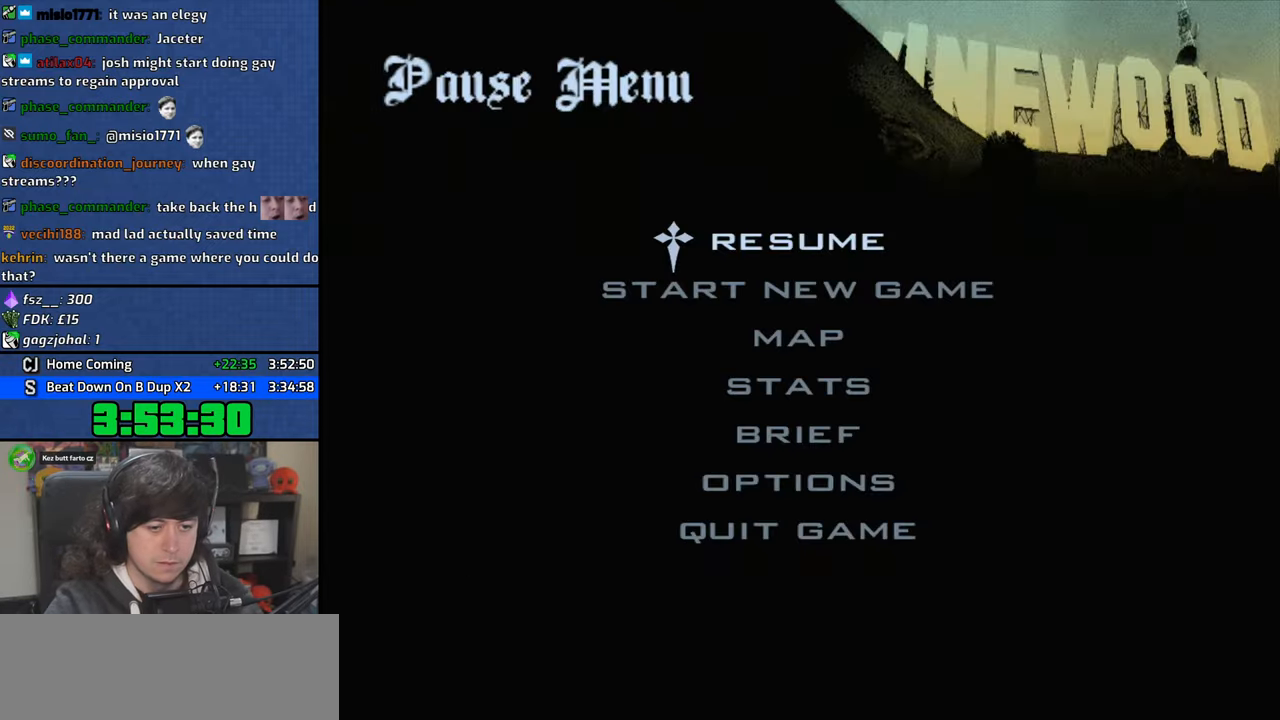
{"keys": ["escape"], "mouse": [], "events": []}
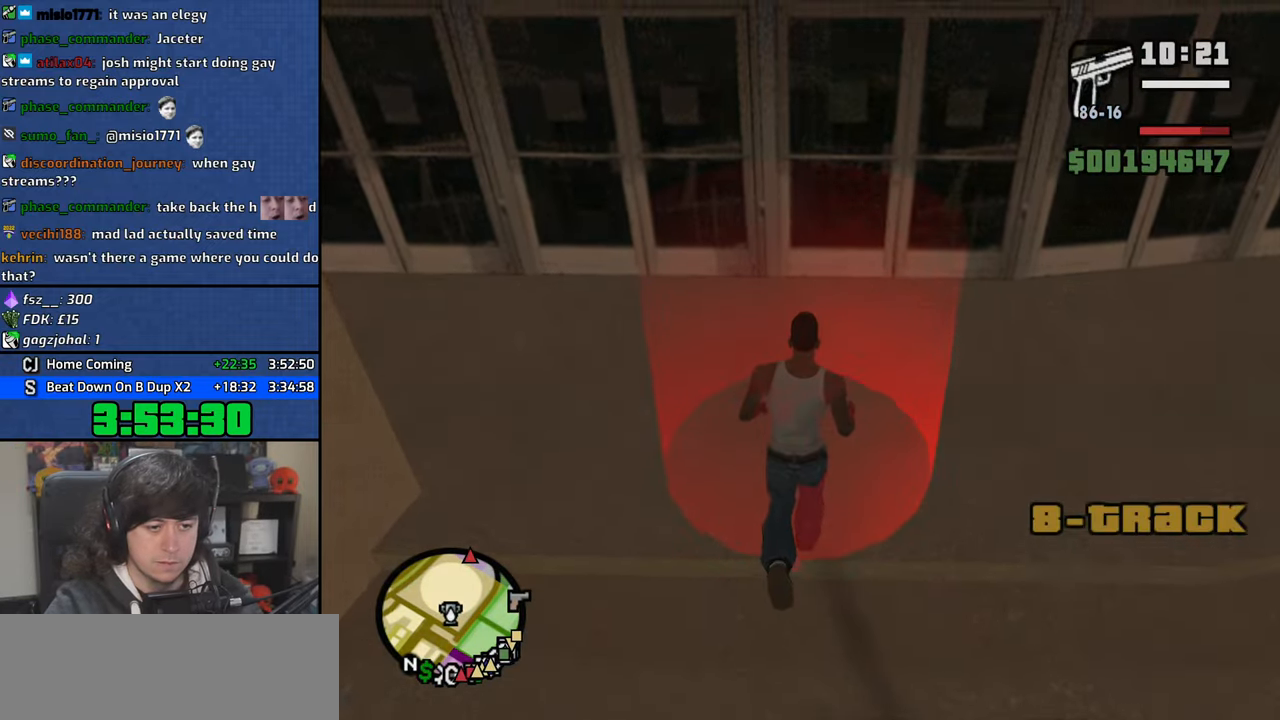
{"keys": ["escape"], "mouse": [], "events": []}
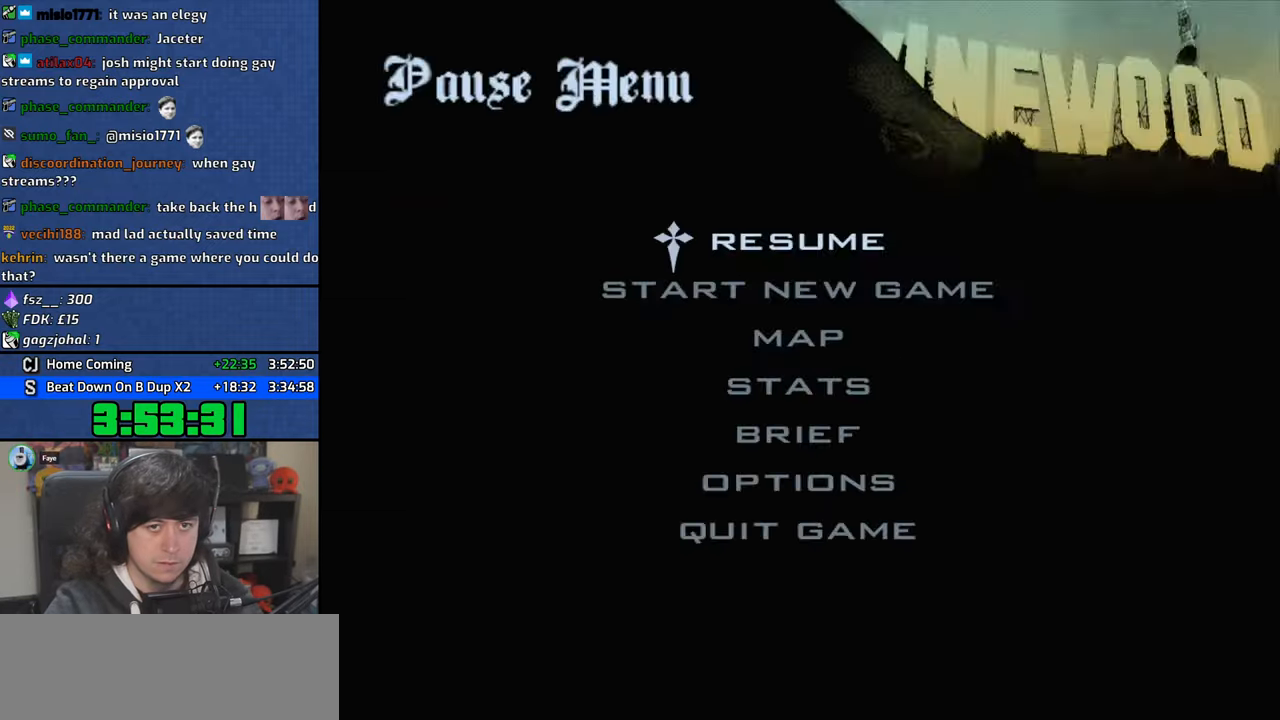
{"keys": ["escape"], "mouse": [], "events": []}
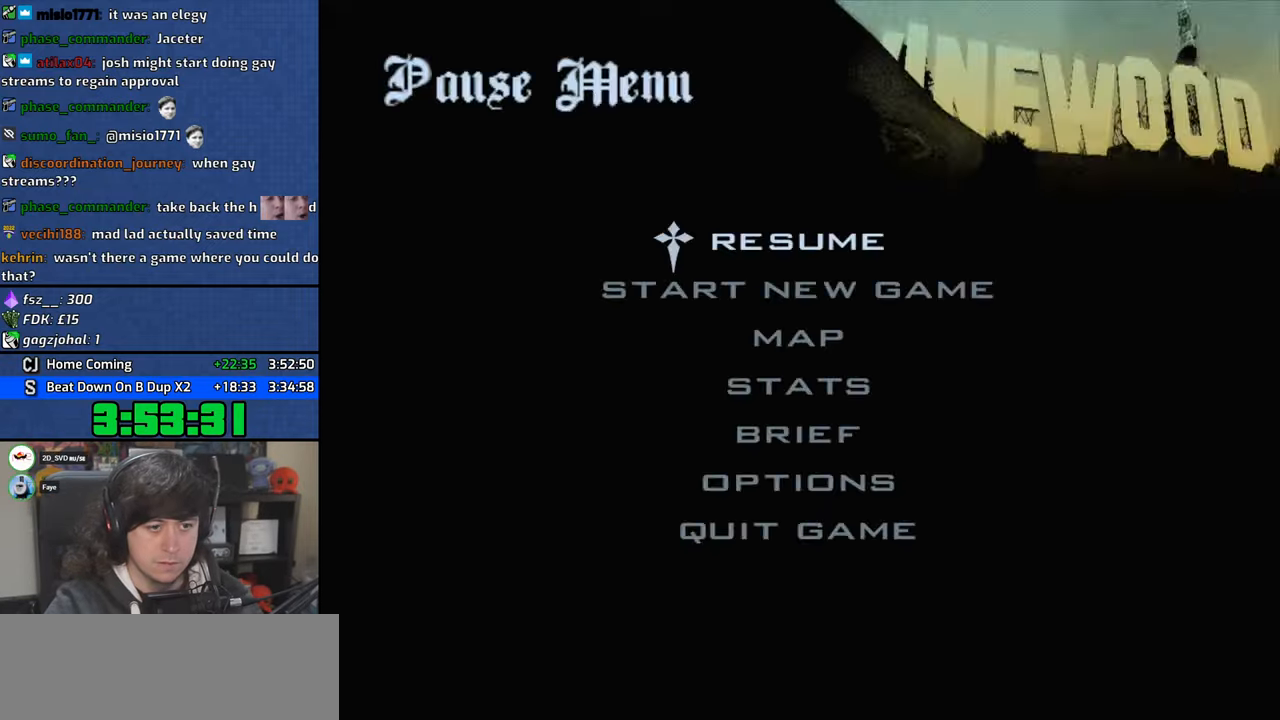
{"keys": ["escape"], "mouse": [], "events": []}
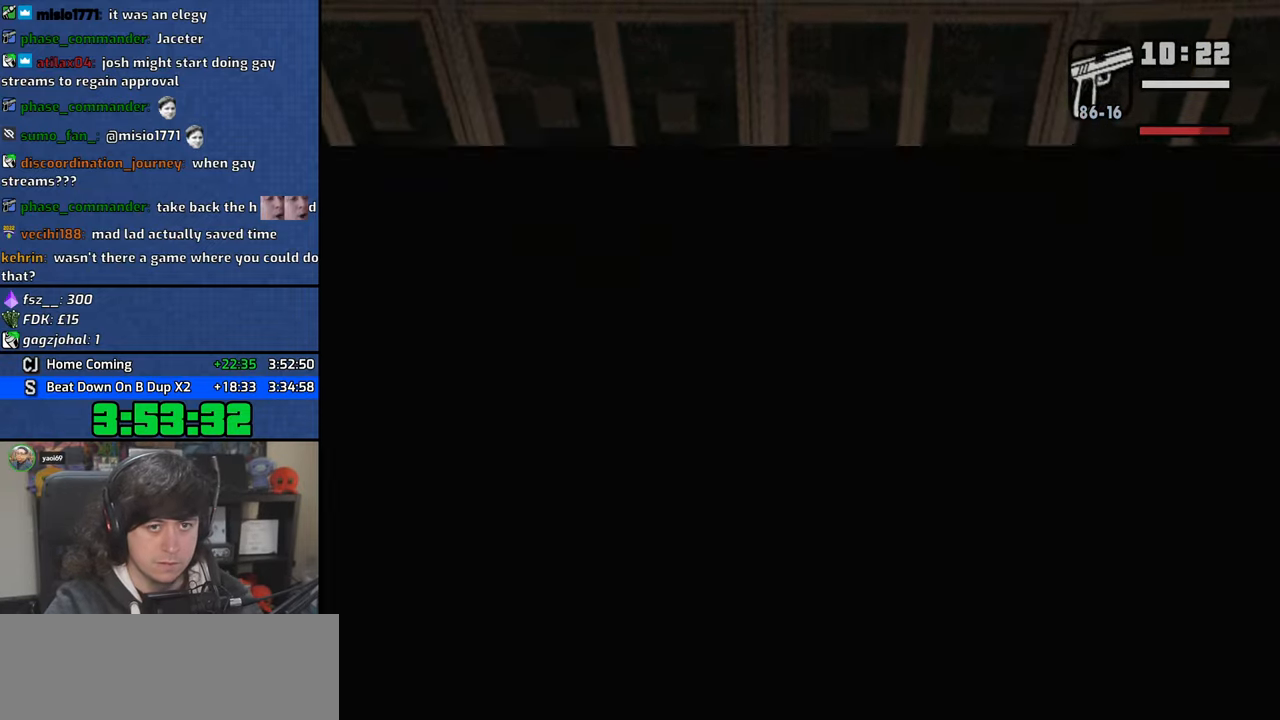
{"keys": ["escape"], "mouse": [], "events": []}
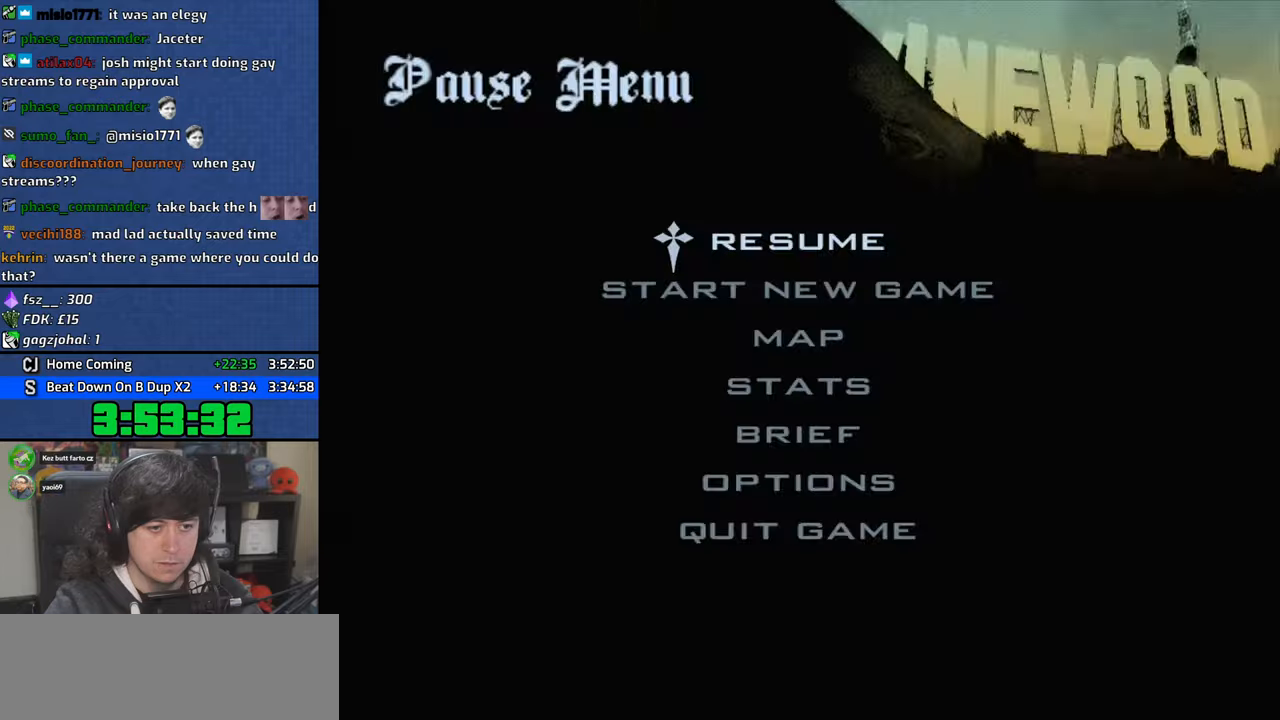
{"keys": ["4"], "mouse": [], "events": [[450, "4", "down"], [483, "escape", "up"]]}
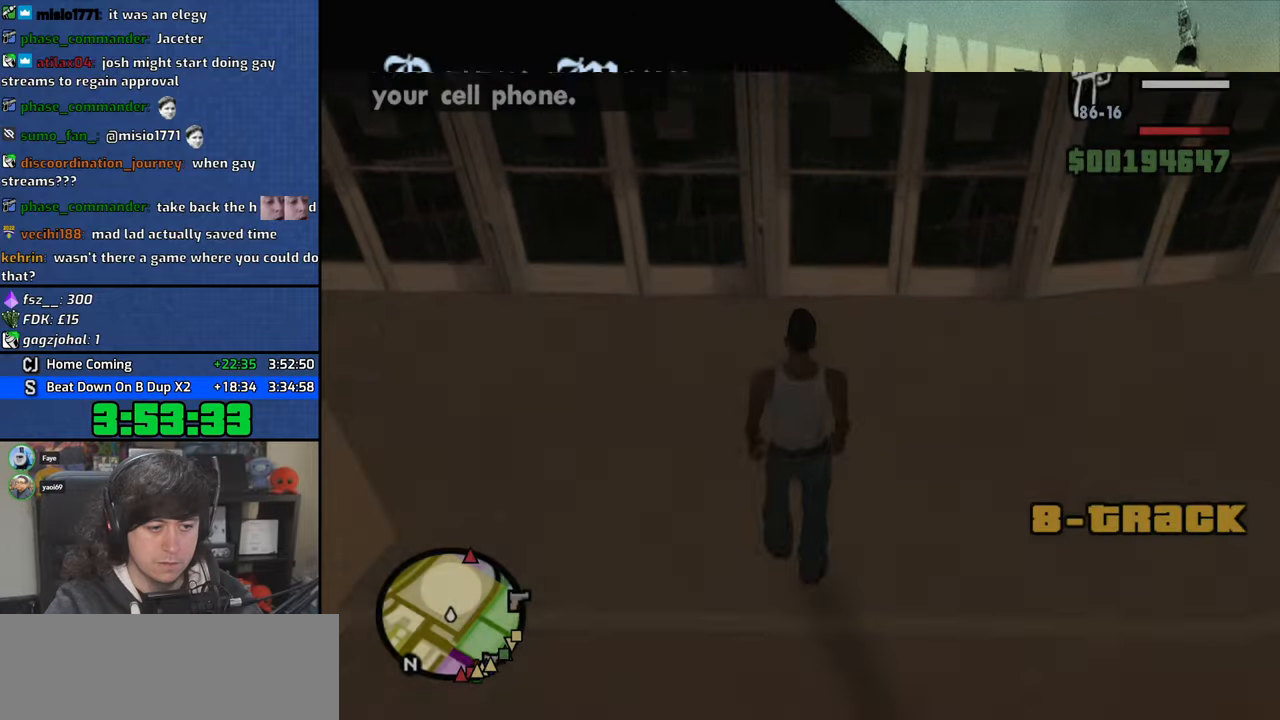
{"keys": ["4"], "mouse": [], "events": []}
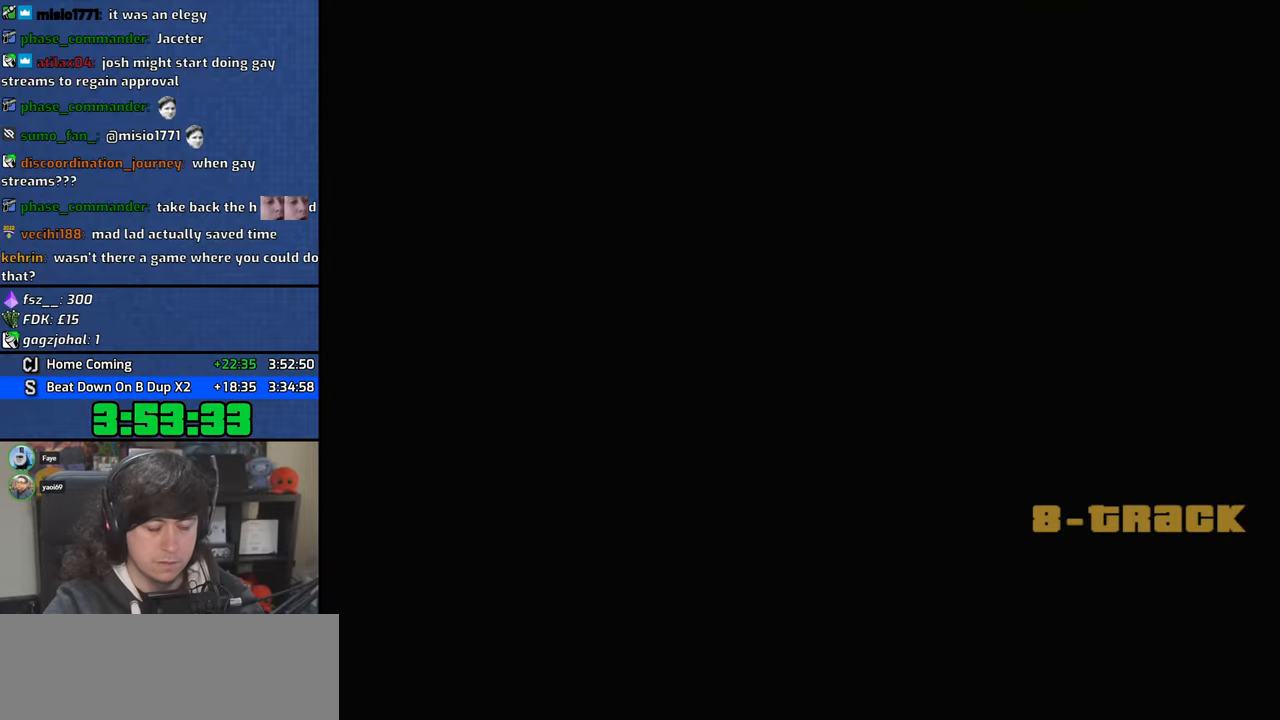
{"keys": ["4", "space"], "mouse": [], "events": [[483, "space", "down"]]}
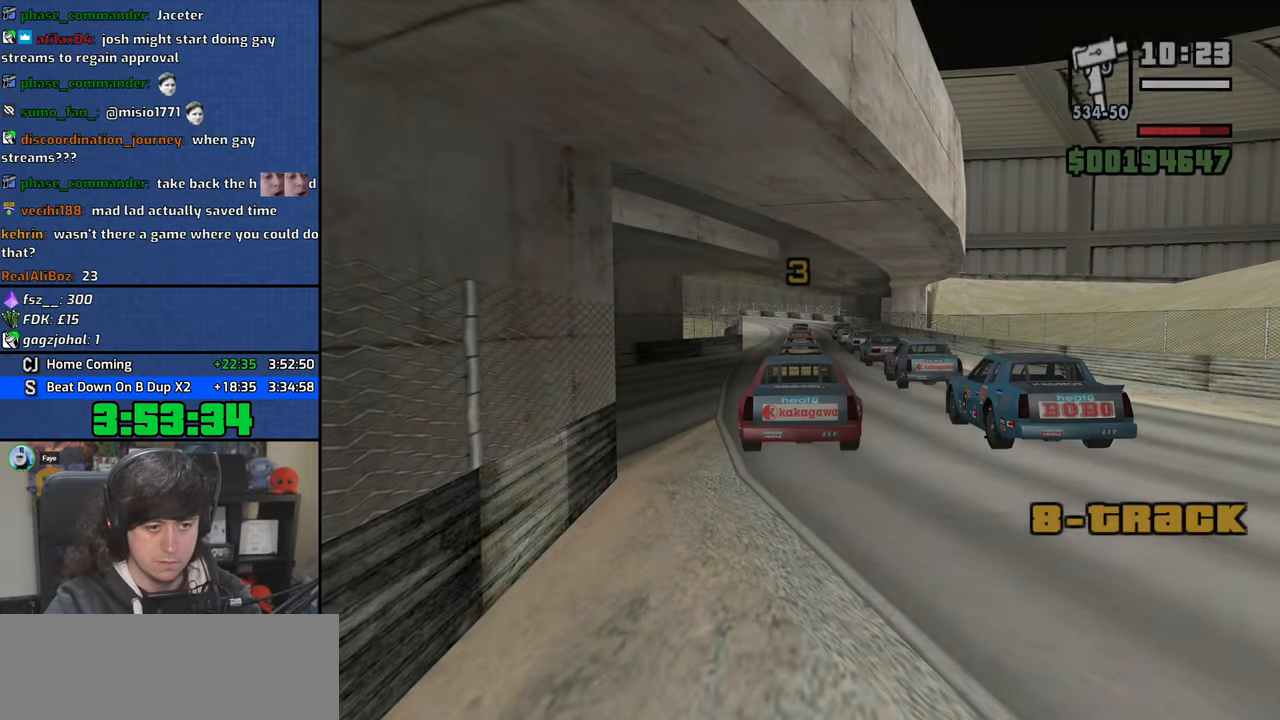
{"keys": ["4", "a"], "mouse": [], "events": [[33, "a", "down"], [33, "w", "down"], [50, "space", "up"], [100, "w", "up"], [116, "f", "down"], [133, "a", "up"], [166, "space", "down"], [216, "f", "up"], [250, "a", "down"], [250, "w", "down"], [300, "space", "up"], [316, "a", "up"], [316, "w", "up"], [333, "f", "down"], [400, "space", "down"], [416, "f", "up"], [433, "space", "up"], [450, "a", "down"], [450, "w", "down"], [500, "w", "up"]]}
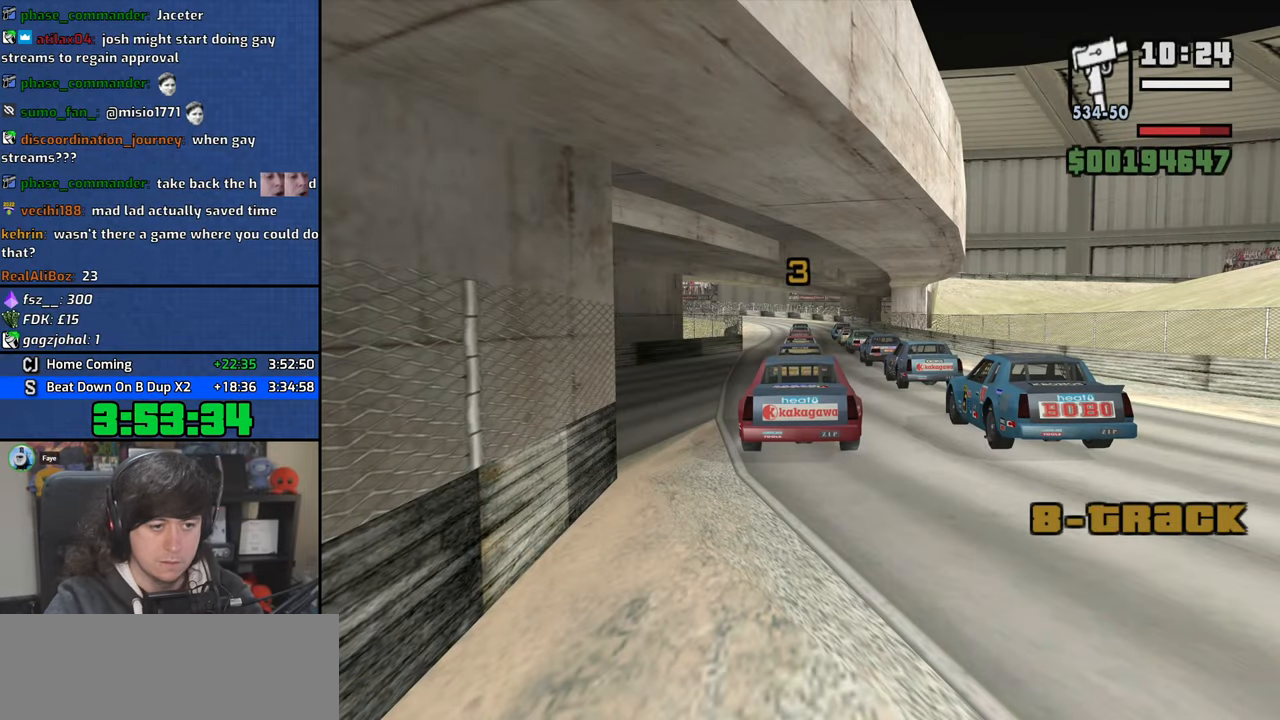
{"keys": ["4", "f", "space"], "mouse": [], "events": [[16, "a", "up"], [33, "f", "down"], [66, "space", "down"], [116, "f", "up"], [133, "a", "down"], [133, "w", "down"], [183, "space", "up"], [216, "a", "up"], [233, "w", "up"], [250, "f", "down"], [300, "space", "down"], [333, "f", "up"], [366, "a", "down"], [366, "space", "up"], [366, "w", "down"], [416, "a", "up"], [416, "w", "up"], [450, "f", "down"], [500, "space", "down"]]}
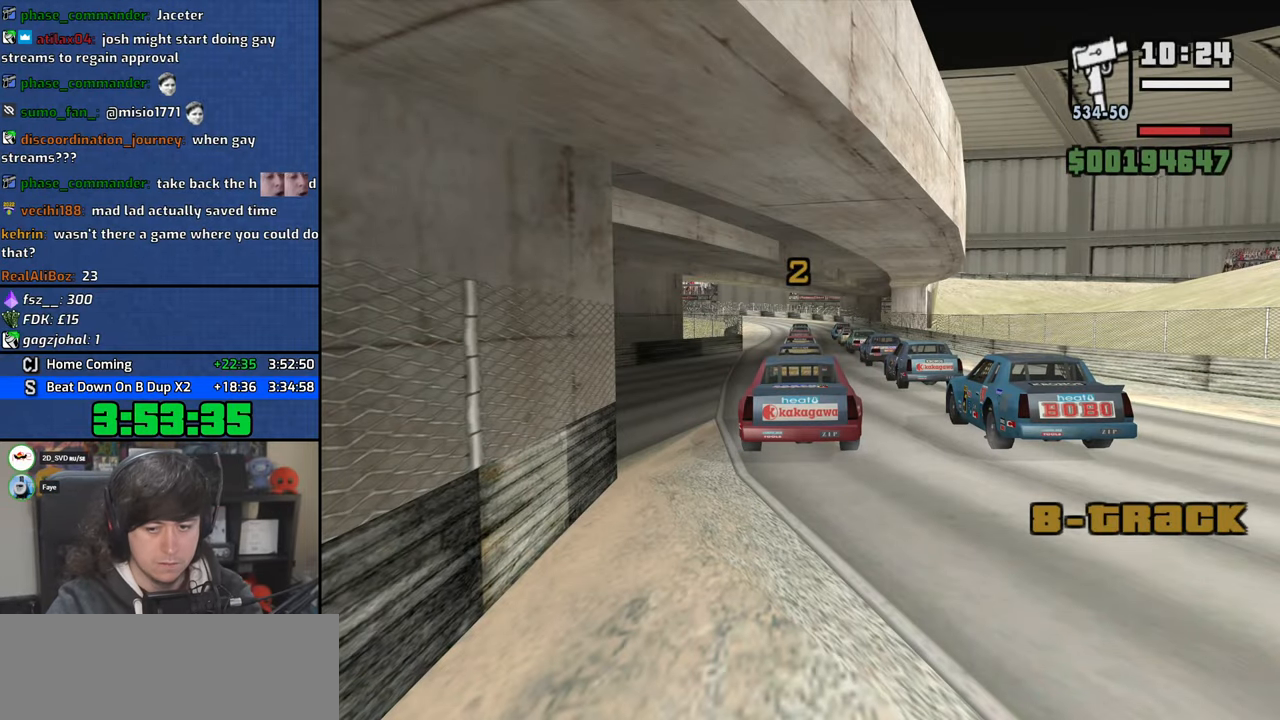
{"keys": ["4"], "mouse": [], "events": [[33, "f", "up"], [50, "a", "down"], [66, "space", "up"], [66, "w", "down"], [100, "w", "up"], [116, "a", "up"], [150, "f", "down"], [183, "space", "down"], [233, "f", "up"], [250, "w", "down"], [266, "a", "down"], [266, "space", "up"], [300, "a", "up"], [300, "w", "up"], [366, "f", "down"], [366, "space", "down"], [416, "f", "up"], [450, "a", "down"], [450, "space", "up"], [450, "w", "down"], [500, "a", "up"], [500, "w", "up"]]}
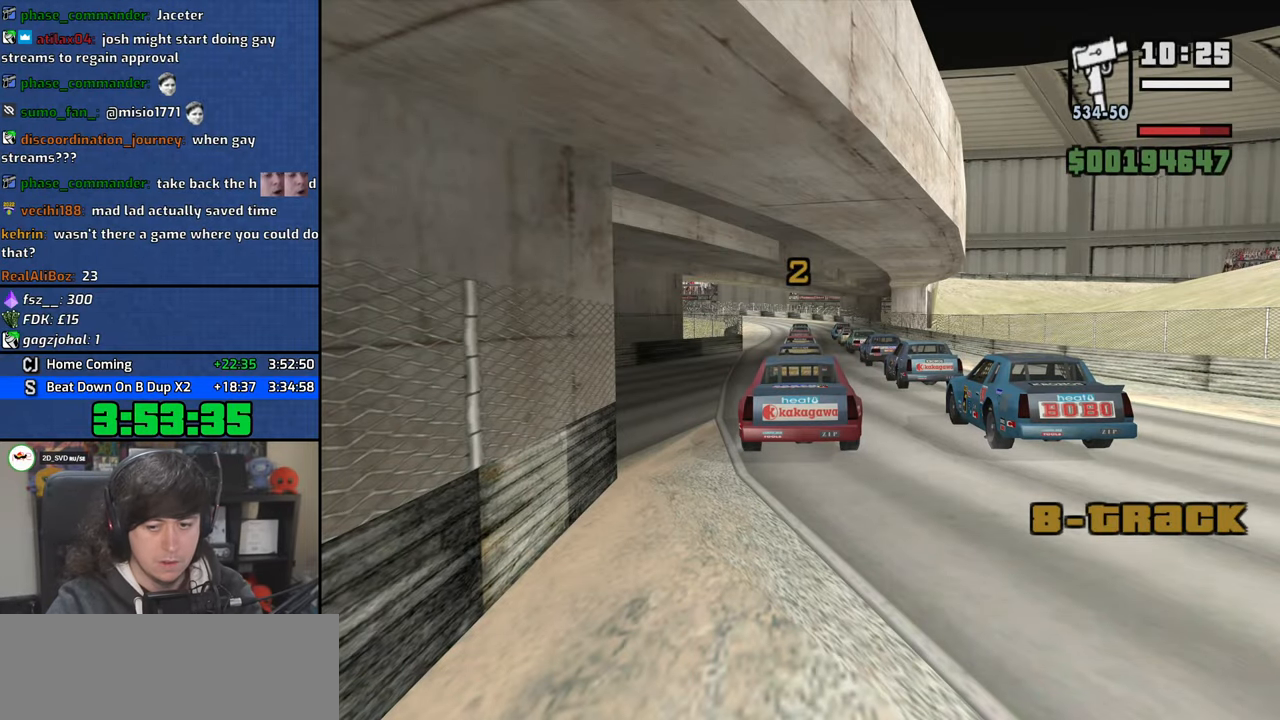
{"keys": ["4", "f"], "mouse": [], "events": [[50, "f", "down"], [100, "space", "down"], [116, "f", "up"], [150, "a", "down"], [150, "w", "down"], [166, "space", "up"], [183, "a", "up"], [200, "w", "up"], [233, "f", "down"], [250, "space", "down"], [333, "a", "down"], [333, "f", "up"], [333, "w", "down"], [366, "space", "up"], [400, "w", "up"], [416, "a", "up"], [450, "f", "down"]]}
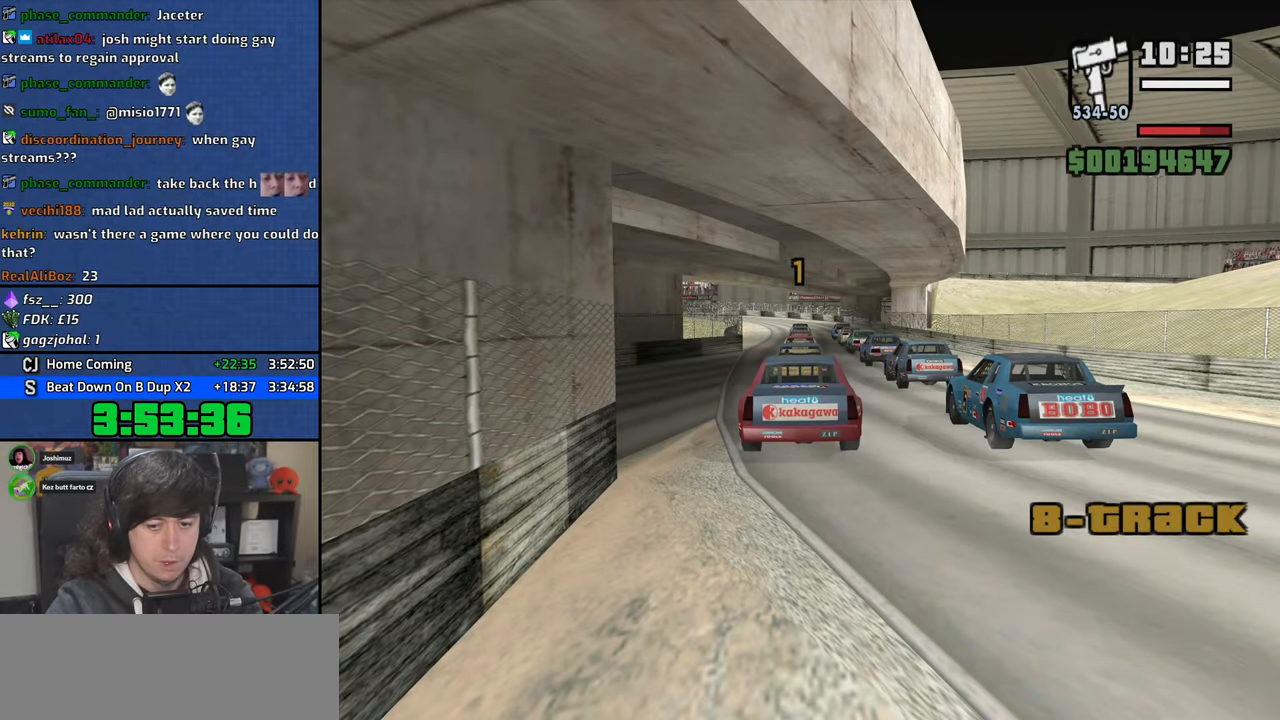
{"keys": ["4", "a", "w"], "mouse": [], "events": [[16, "f", "up"], [66, "a", "down"], [66, "w", "down"], [116, "a", "up"], [116, "w", "up"], [150, "f", "down"], [183, "space", "down"], [216, "f", "up"], [250, "a", "down"], [266, "space", "up"], [266, "w", "down"], [300, "w", "up"], [316, "a", "up"], [350, "f", "down"], [400, "space", "down"], [450, "f", "up"], [466, "a", "down"], [466, "w", "down"], [500, "space", "up"]]}
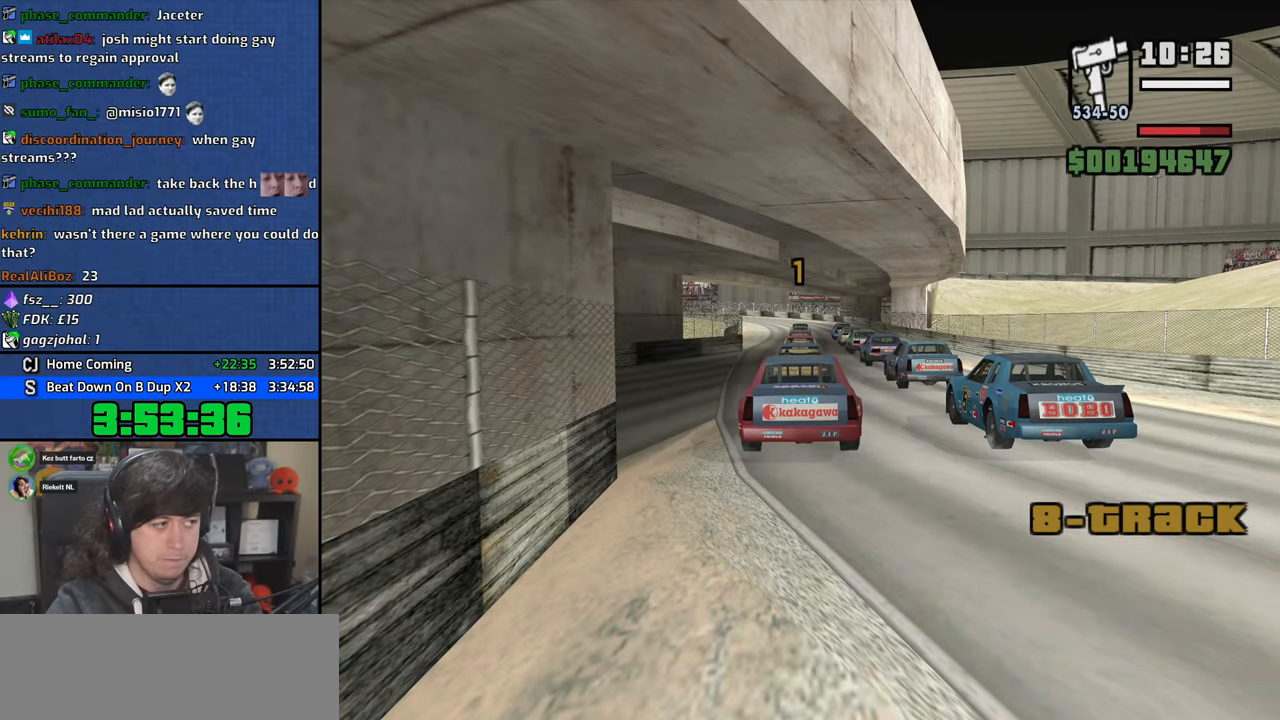
{"keys": ["4", "f"], "mouse": [], "events": [[33, "w", "up"], [50, "a", "up"], [83, "f", "down"], [100, "space", "down"], [133, "f", "up"], [183, "a", "down"], [183, "space", "up"], [183, "w", "down"], [233, "a", "up"], [233, "w", "up"], [283, "f", "down"], [283, "space", "down"], [350, "f", "up"], [366, "a", "down"], [383, "w", "down"], [400, "space", "up"], [433, "w", "up"], [483, "a", "up"], [483, "f", "down"]]}
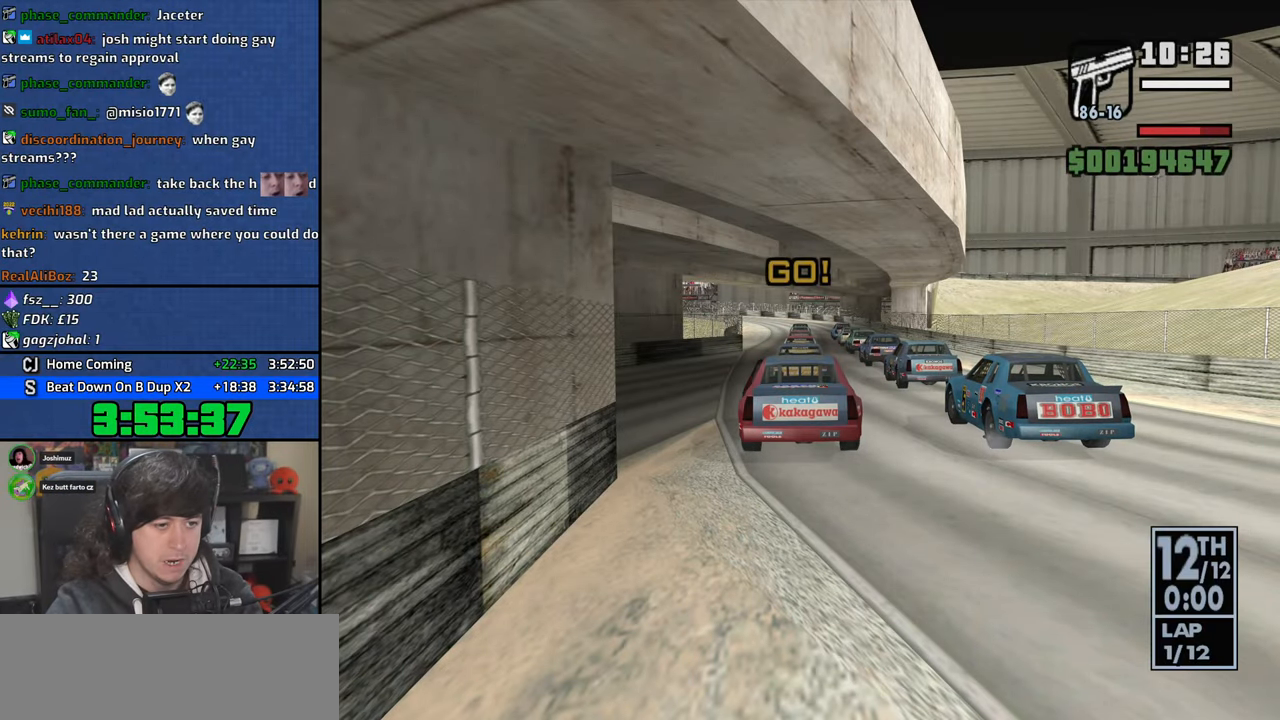
{"keys": ["4", "a", "s"], "mouse": [], "events": [[83, "f", "up"], [116, "a", "down"], [333, "s", "down"]]}
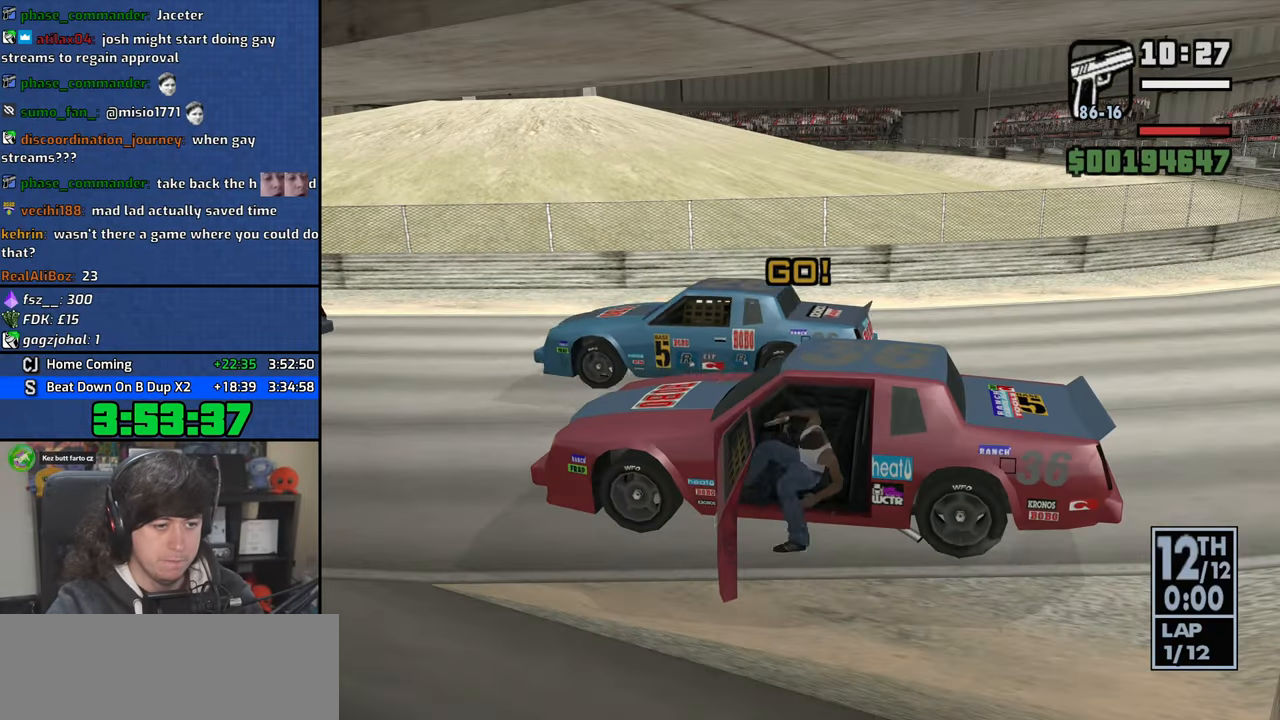
{"keys": ["4", "s", "space"], "mouse": [], "events": [[16, "a", "up"], [50, "space", "down"], [133, "space", "up"], [266, "space", "down"], [333, "space", "up"], [483, "space", "down"]]}
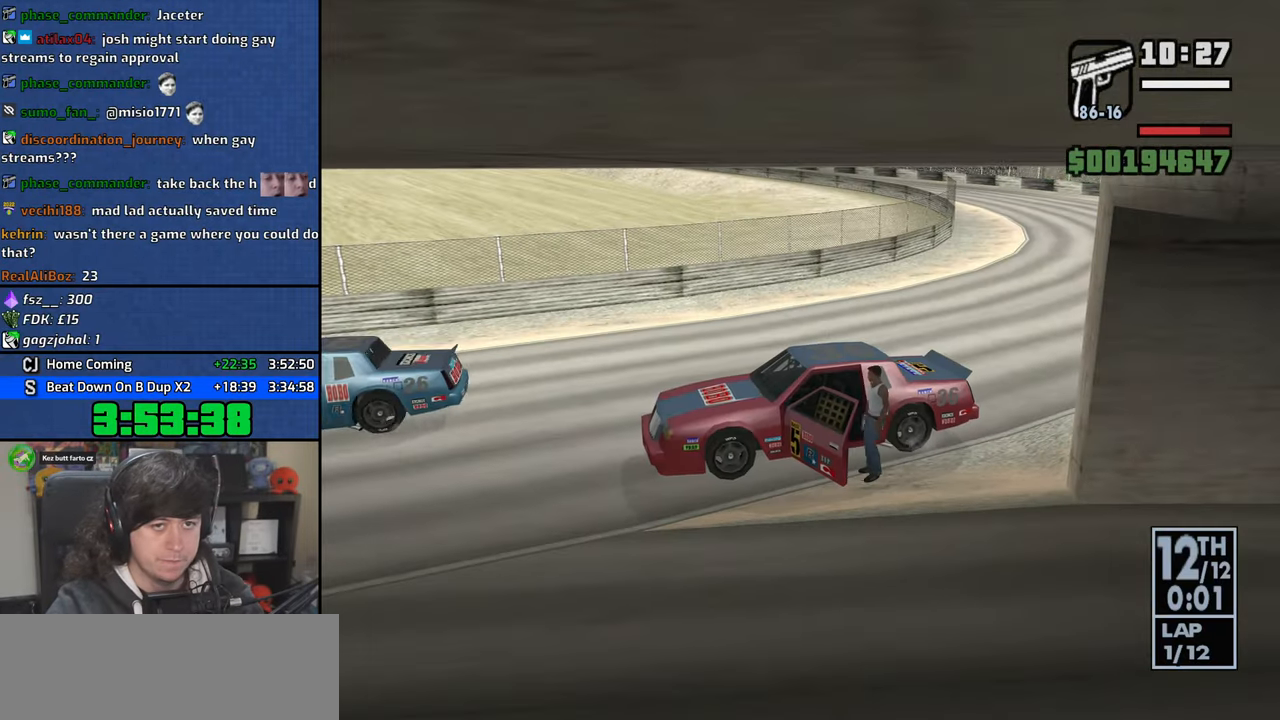
{"keys": ["4", "s"], "mouse": [], "events": [[50, "space", "up"], [183, "space", "down"], [250, "space", "up"], [383, "space", "down"], [466, "space", "up"]]}
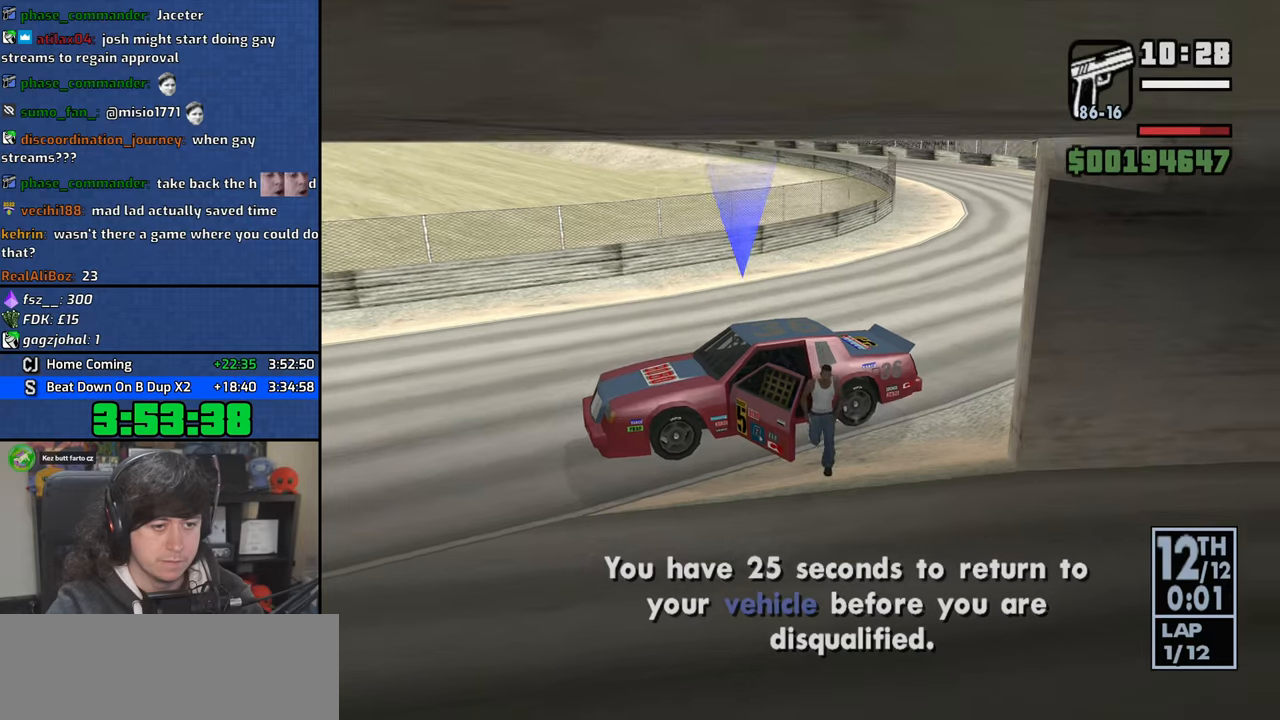
{"keys": ["4", "s"], "mouse": [], "events": [[83, "space", "down"], [183, "space", "up"]]}
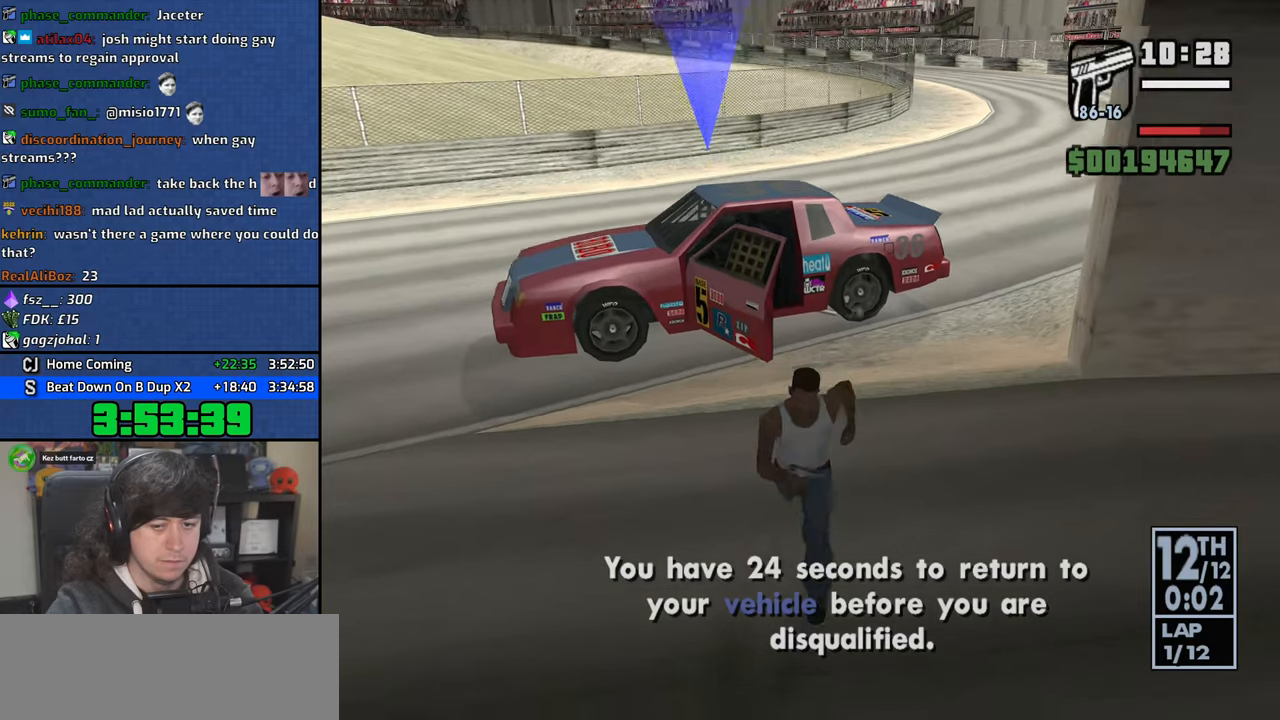
{"keys": ["4", "s"], "mouse": [], "events": []}
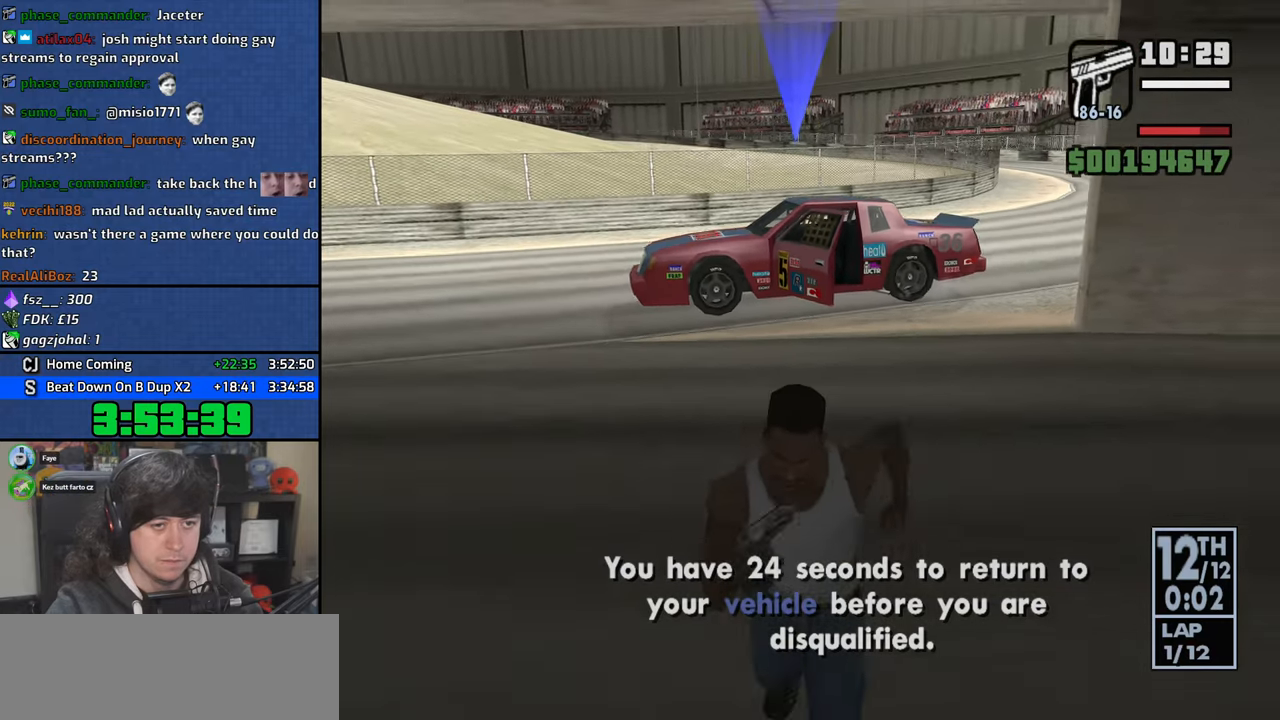
{"keys": ["4"], "mouse": [], "events": [[150, "d", "down"], [183, "s", "up"], [333, "w", "down"], [366, "d", "up"], [433, "w", "up"]]}
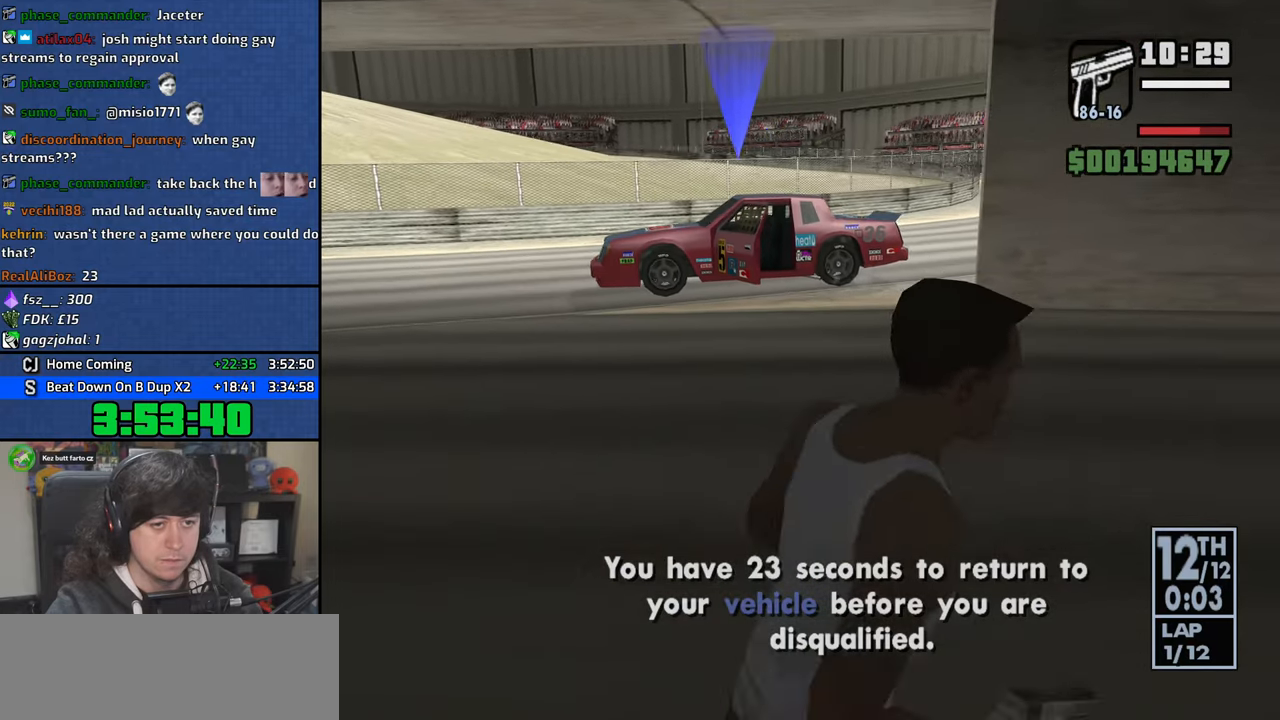
{"keys": ["4"], "mouse": ["right"], "events": [[216, "mouse_right", "down"]]}
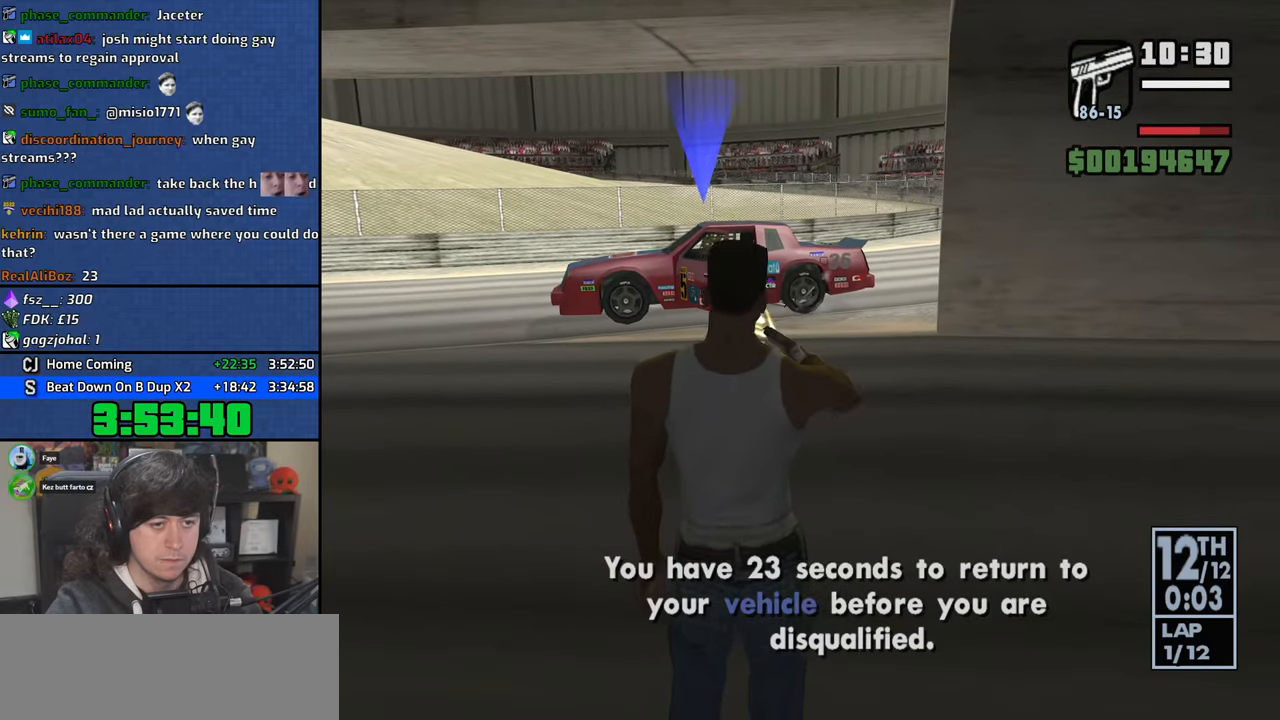
{"keys": ["4"], "mouse": ["right"], "events": [[216, "mouse_right", "up"], [266, "mouse_right", "down"]]}
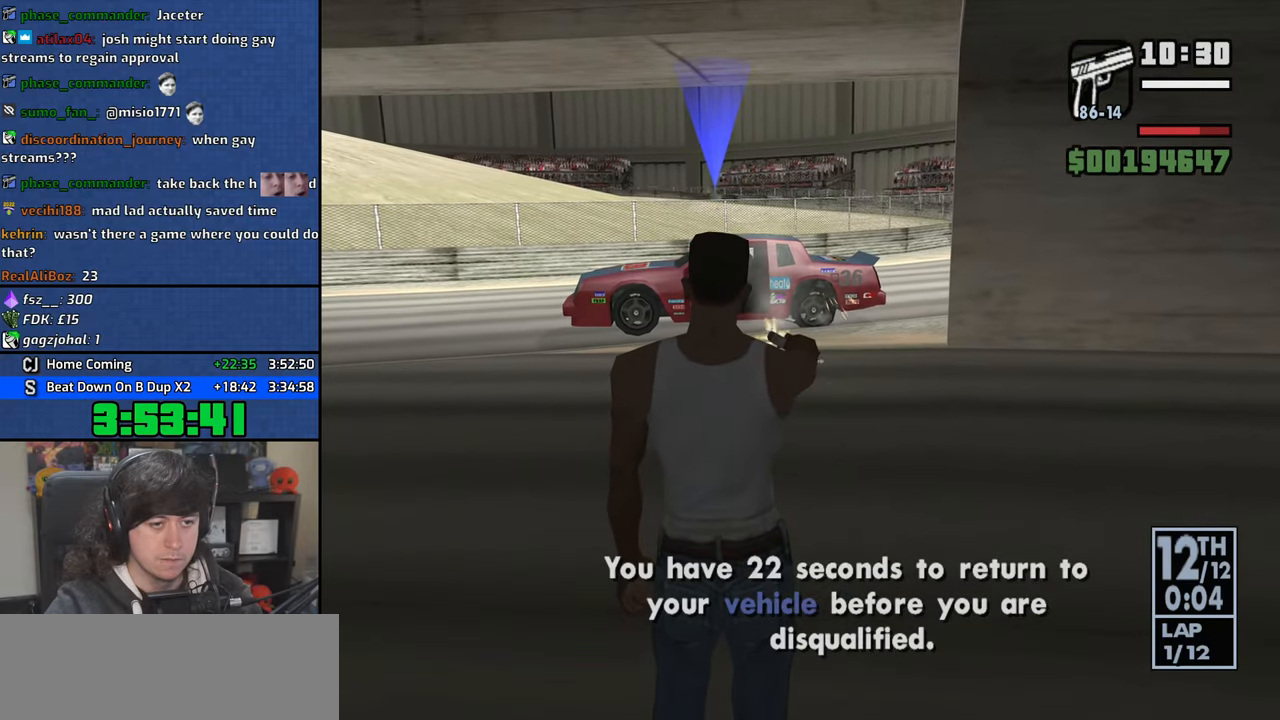
{"keys": ["4", "a", "space", "w"], "mouse": [], "events": [[366, "mouse_right", "up"], [450, "space", "down"], [466, "w", "down"], [500, "a", "down"]]}
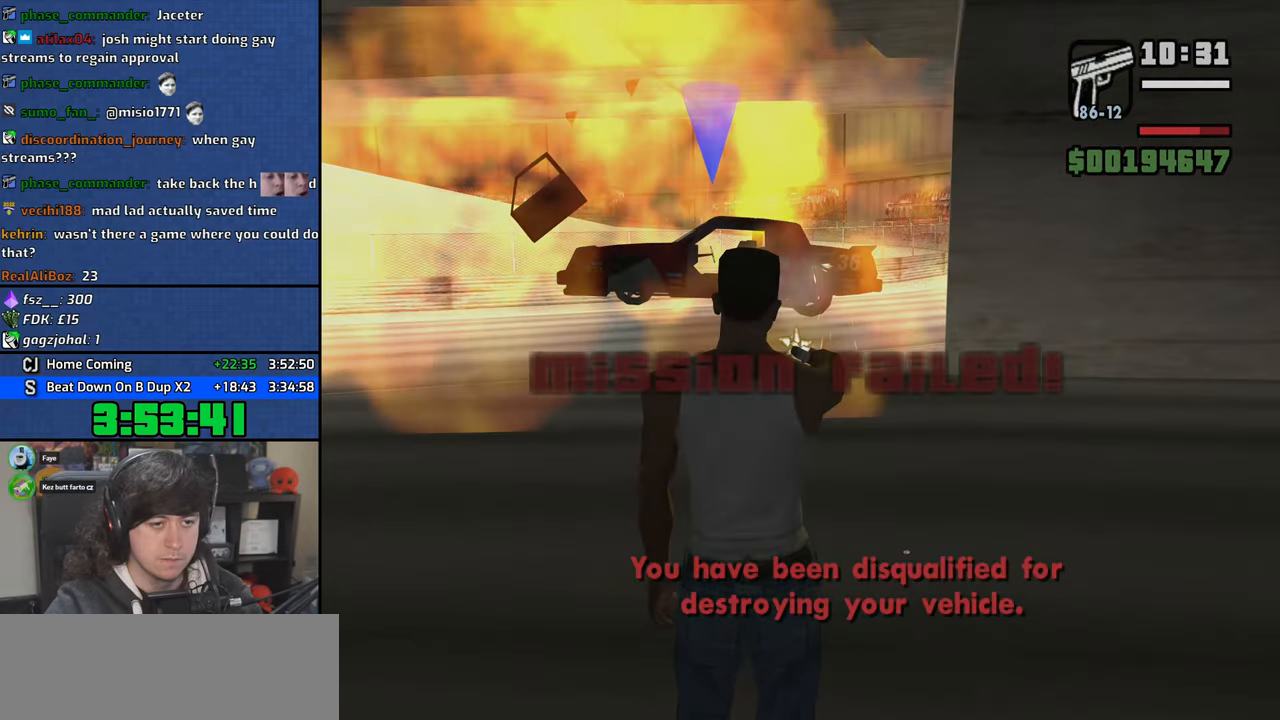
{"keys": ["4", "a", "w"], "mouse": [], "events": [[33, "space", "up"], [83, "a", "up"], [100, "d", "down"], [100, "w", "up"], [150, "space", "down"], [216, "w", "down"], [233, "a", "down"], [233, "d", "up"], [250, "space", "up"], [400, "space", "down"], [483, "space", "up"]]}
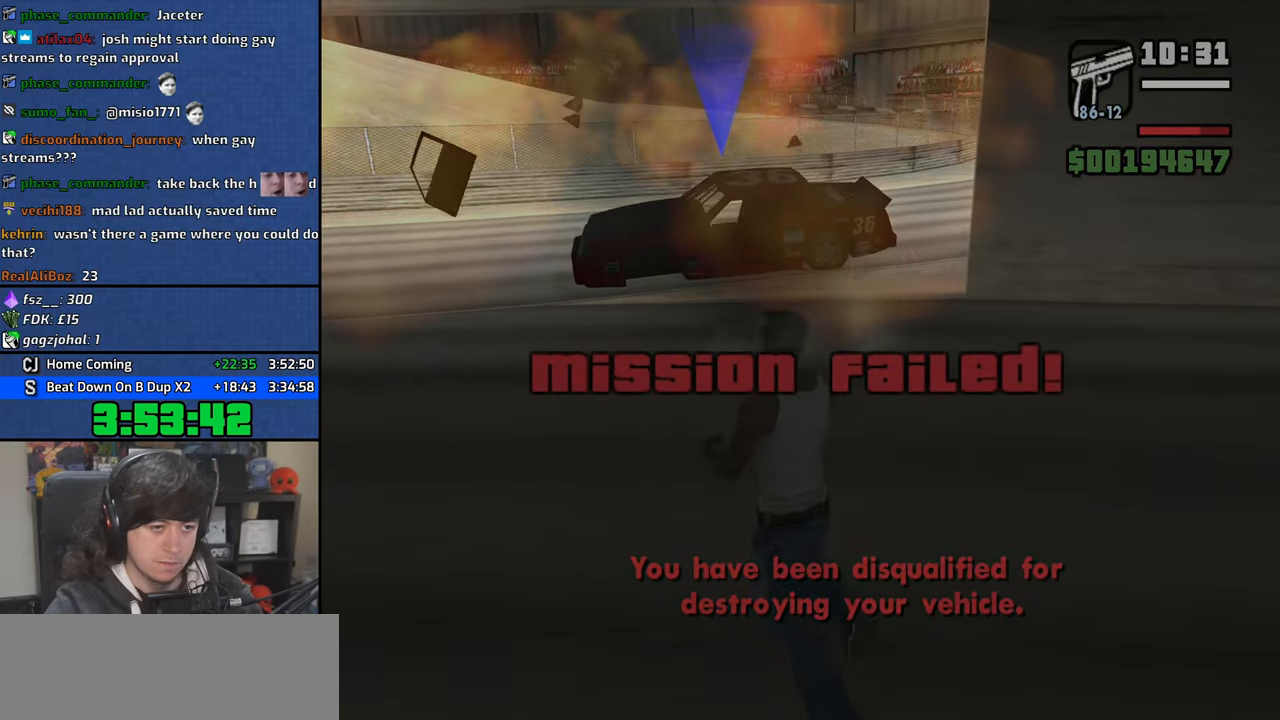
{"keys": ["4", "d", "w"], "mouse": [], "events": [[116, "space", "down"], [200, "space", "up"], [250, "mouse_wheel", "down"], [283, "a", "up"], [300, "d", "down"], [333, "space", "down"], [416, "space", "up"], [500, "mouse_wheel", "up"]]}
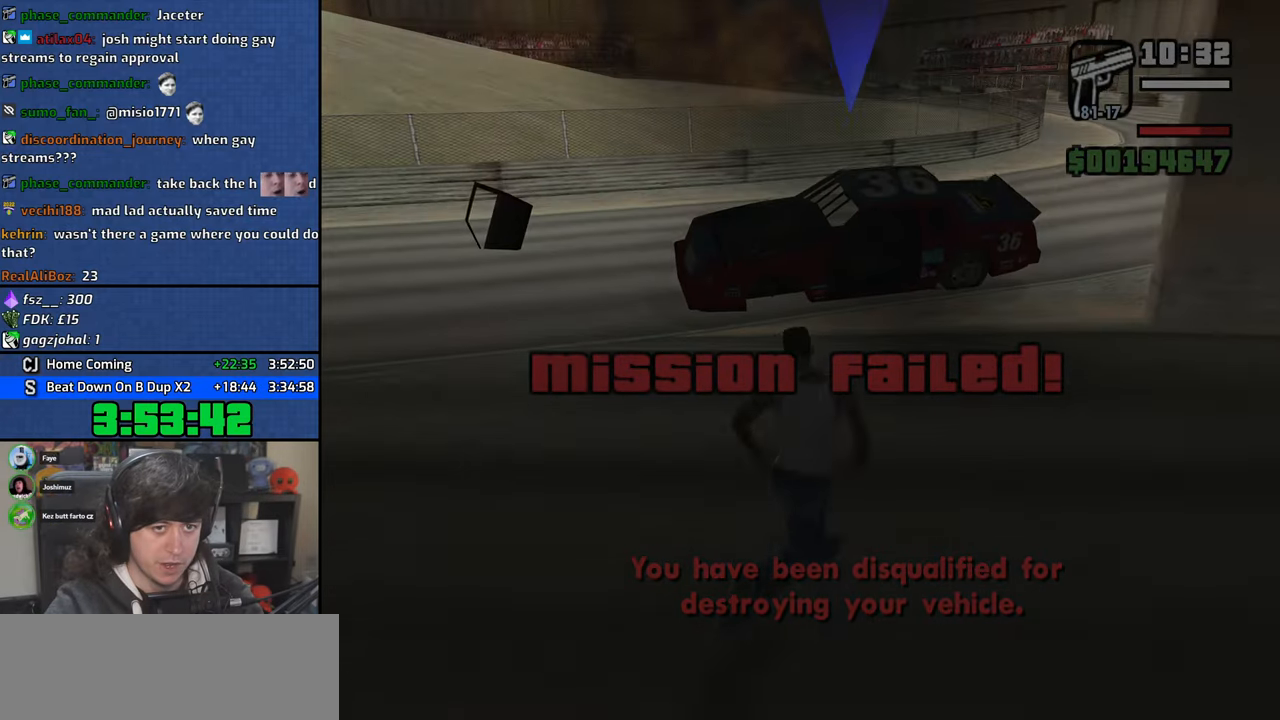
{"keys": ["4", "a", "space", "w"], "mouse": [], "events": [[50, "space", "down"], [133, "space", "up"], [250, "space", "down"], [333, "space", "up"], [366, "d", "up"], [400, "a", "down"], [483, "space", "down"]]}
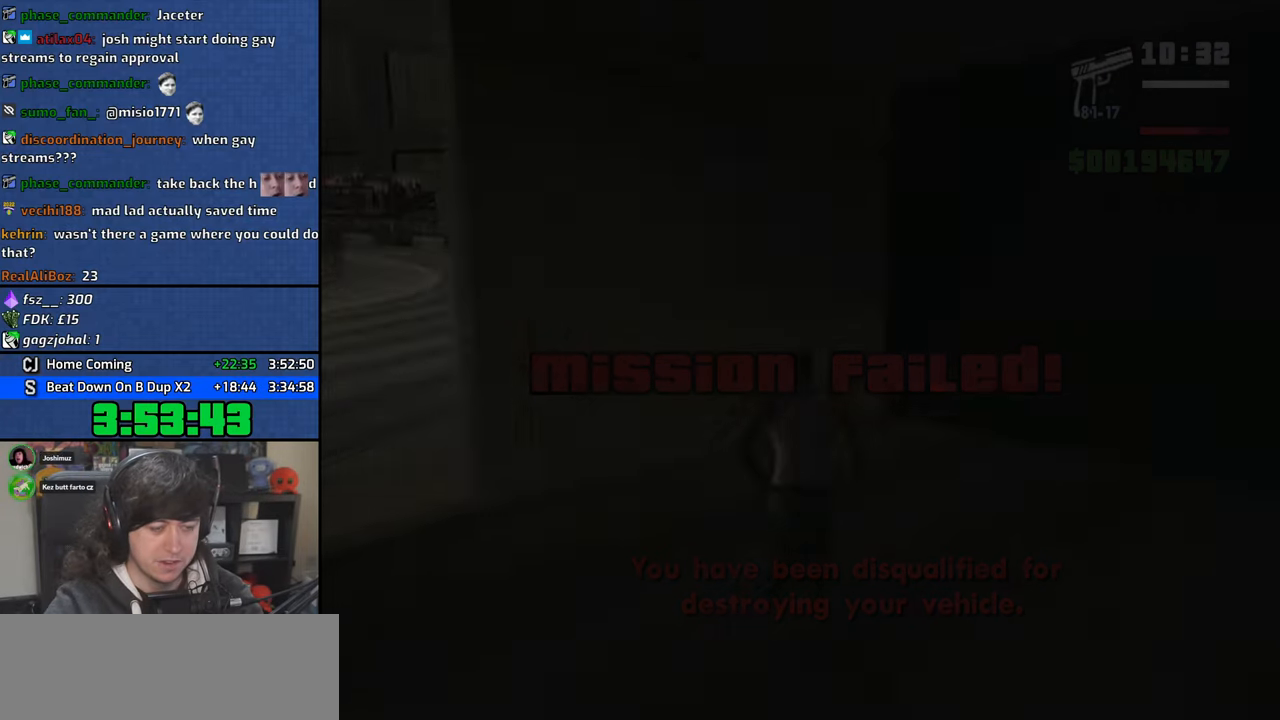
{"keys": ["4", "d", "w"], "mouse": [], "events": [[16, "w", "up"], [50, "space", "up"], [66, "a", "up"], [66, "d", "down"], [133, "space", "down"], [183, "d", "up"], [200, "a", "down"], [200, "w", "down"], [233, "space", "up"], [283, "a", "up"], [300, "d", "down"], [333, "space", "down"], [333, "w", "up"], [383, "w", "down"], [433, "space", "up"], [466, "a", "down"], [483, "a", "up"]]}